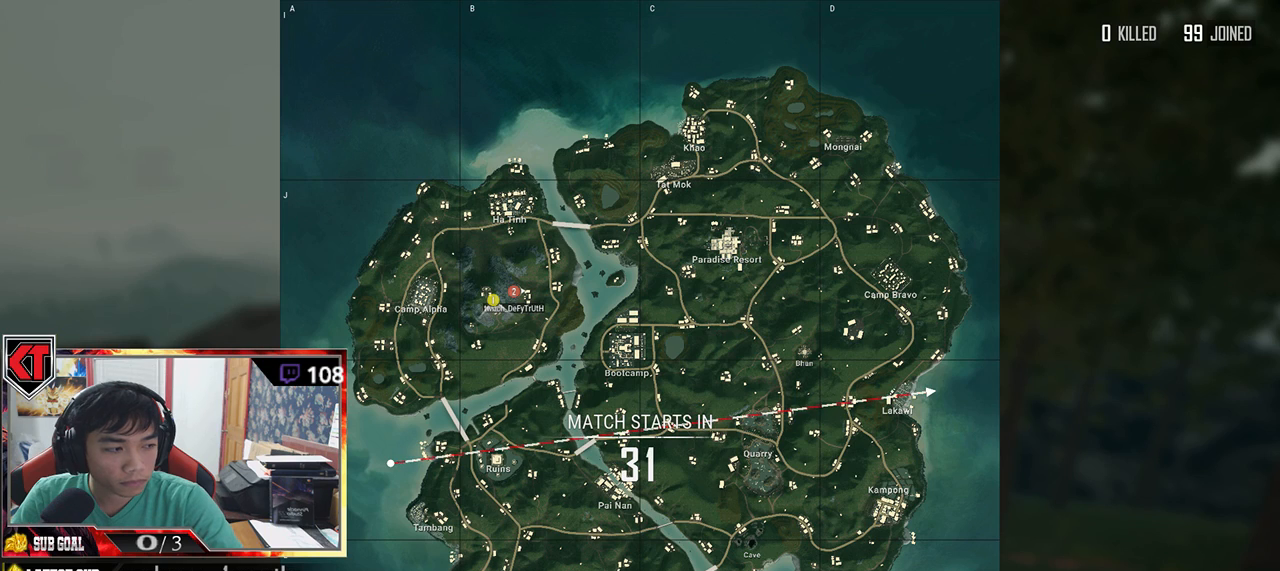
Gameplay with keyboard and mouse; each line is a JSON object with the keys and mouse buttons held at the frame after it. "events" lists presses ("down") and releases ("up") of "a", "c", "ctrl", "d", "e", "f", "q", "r", "s", "shift", "space", "tab", "v", "w", "x", "z", "mouse_left", "mouse_wheel" and "mouse_right" between this image and that frame as [ms after this image, input, new state], when the widget could be followed in between. "mouse_left", "mouse_wheel", "mouse_right" = the "left", "wheel", "right" buttons of the "mouse" list. No other keys are recorded. "wheel" means that the mouse wheel is clicked or scrolled. Mouse movement is not recorded.
{"keys": [], "mouse": [], "events": [[150, "mouse_left", "down"], [200, "mouse_left", "up"]]}
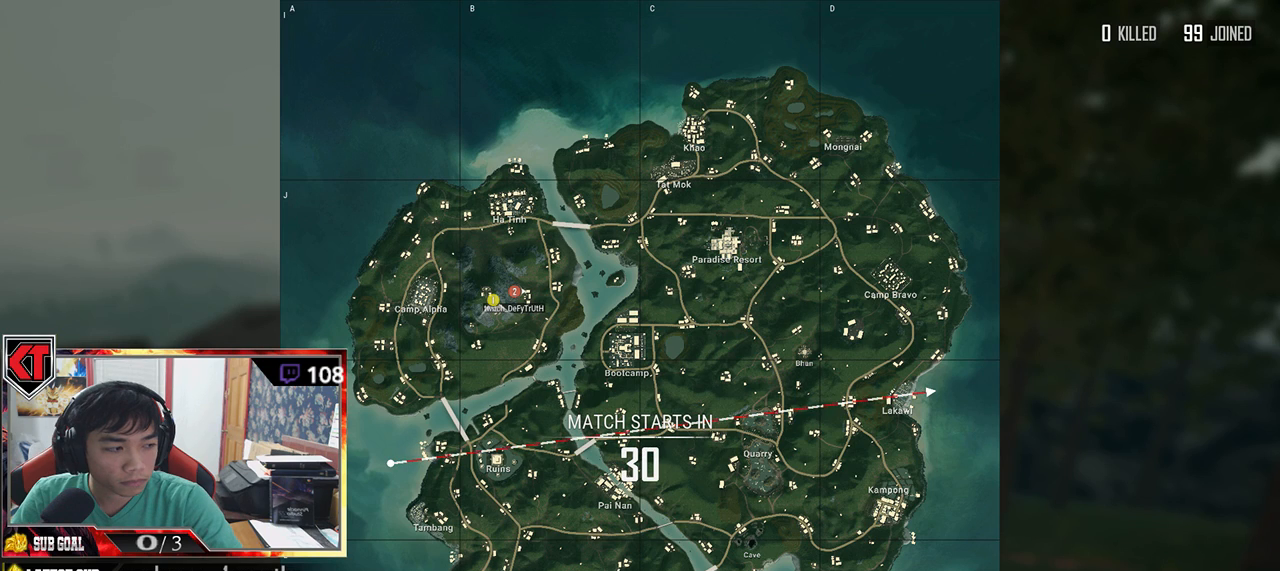
{"keys": [], "mouse": [], "events": []}
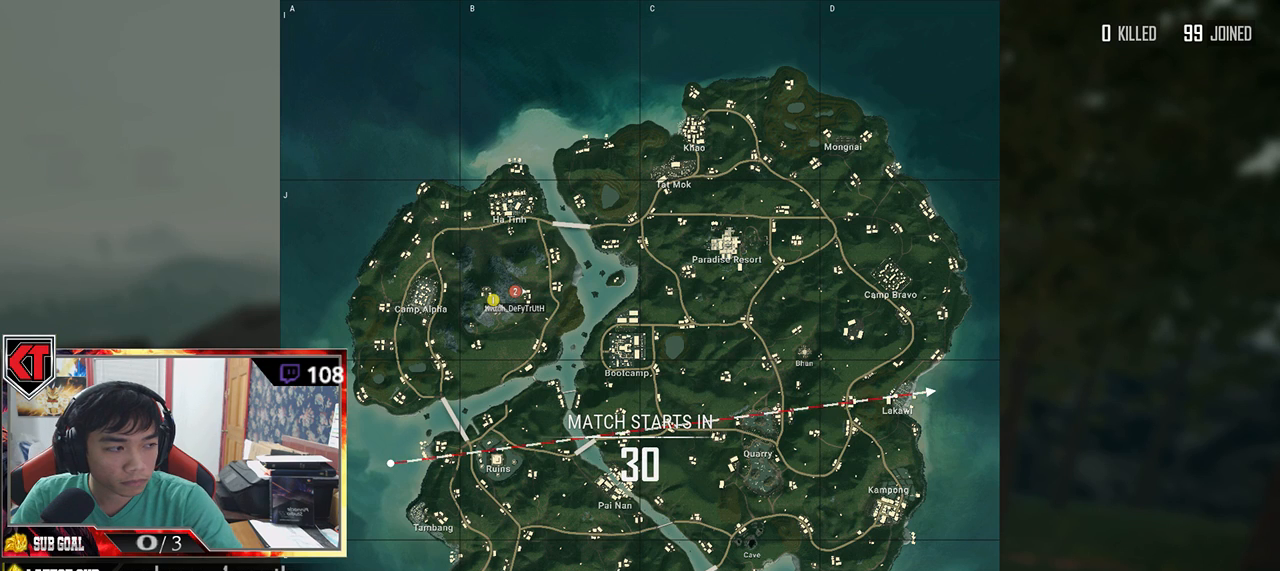
{"keys": [], "mouse": [], "events": []}
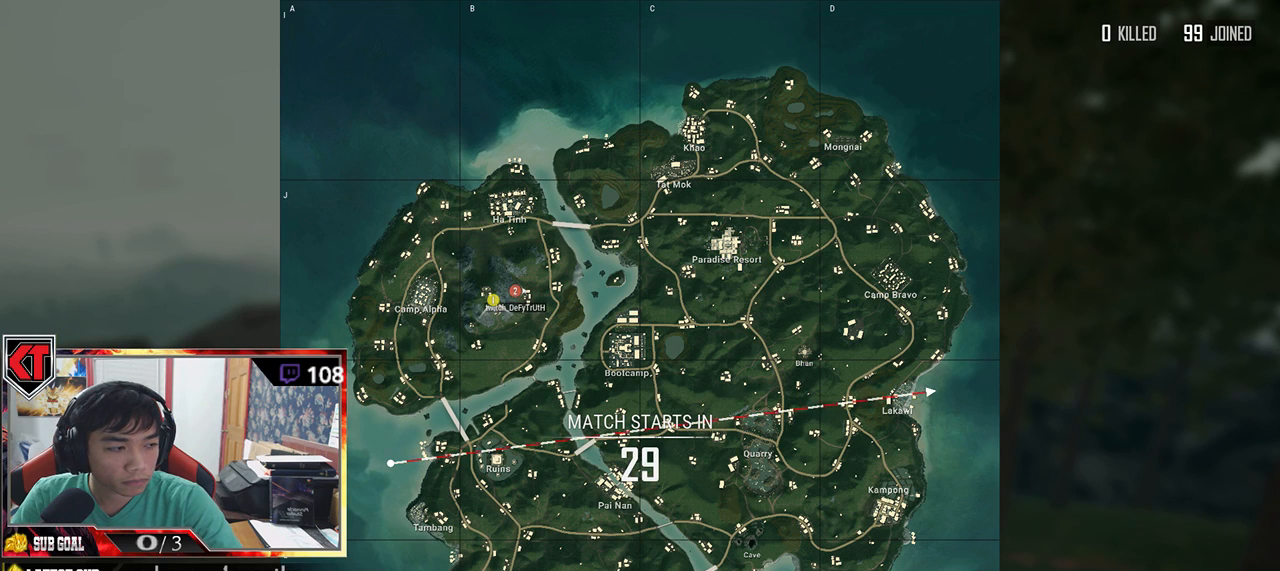
{"keys": [], "mouse": [], "events": [[17, "mouse_left", "down"], [117, "mouse_left", "up"]]}
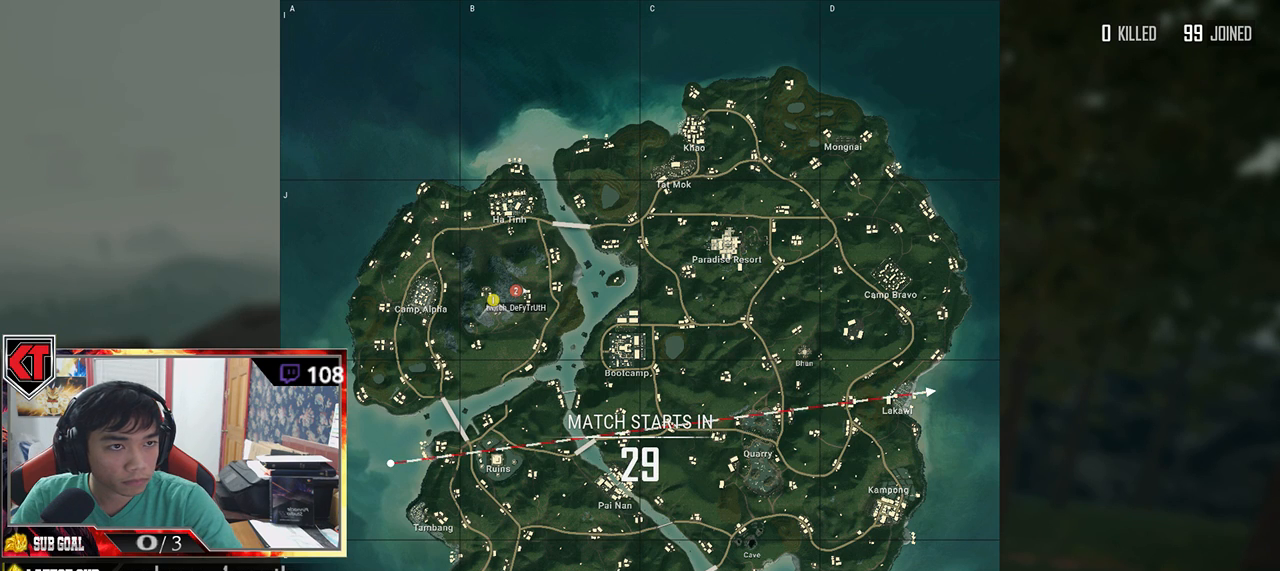
{"keys": [], "mouse": [], "events": []}
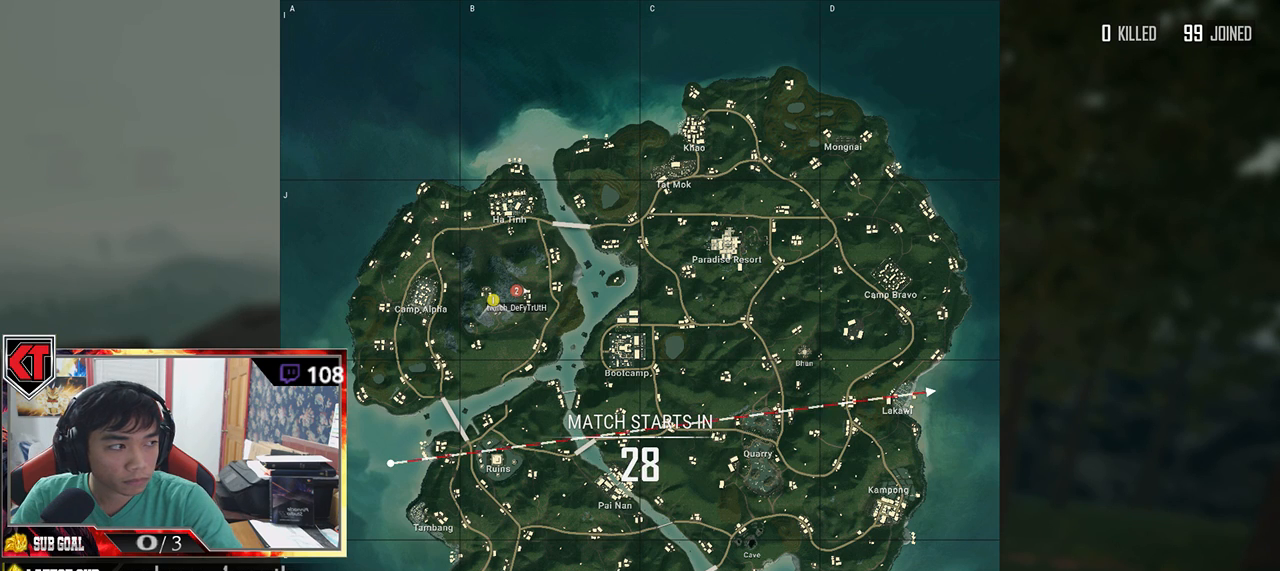
{"keys": [], "mouse": ["left"], "events": [[467, "mouse_left", "down"]]}
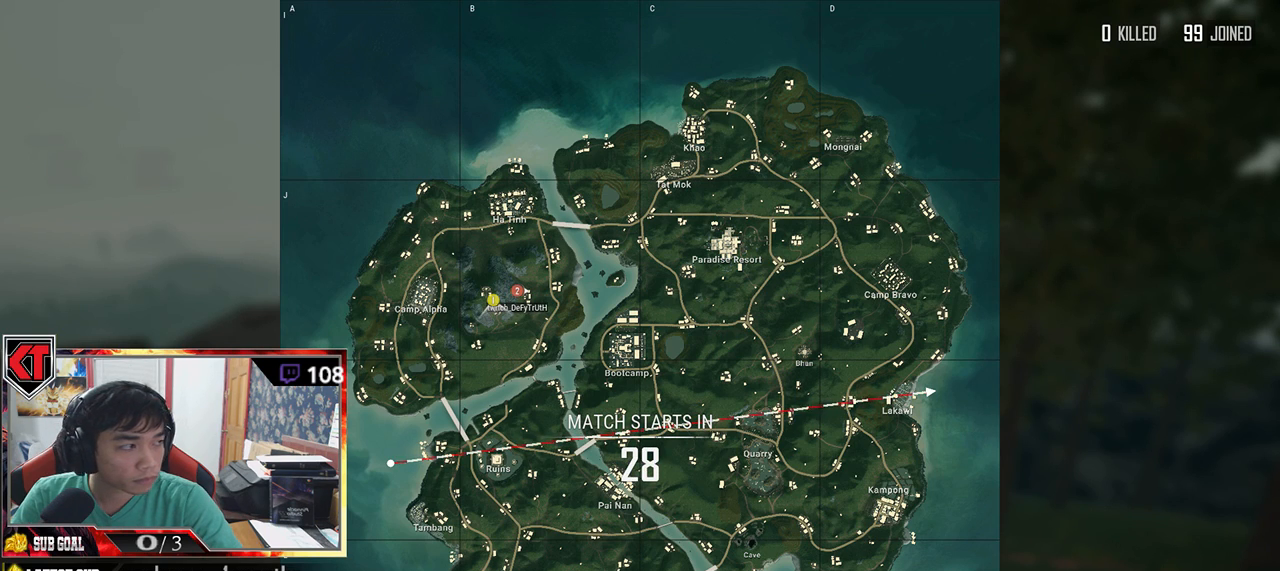
{"keys": [], "mouse": [], "events": [[50, "mouse_left", "up"]]}
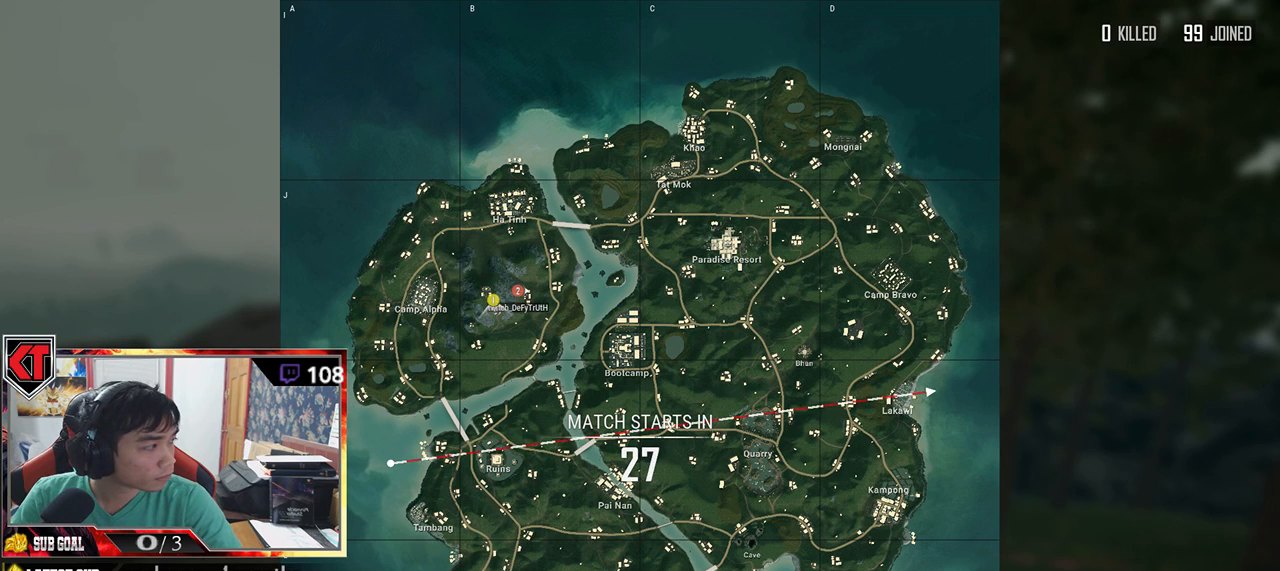
{"keys": [], "mouse": [], "events": []}
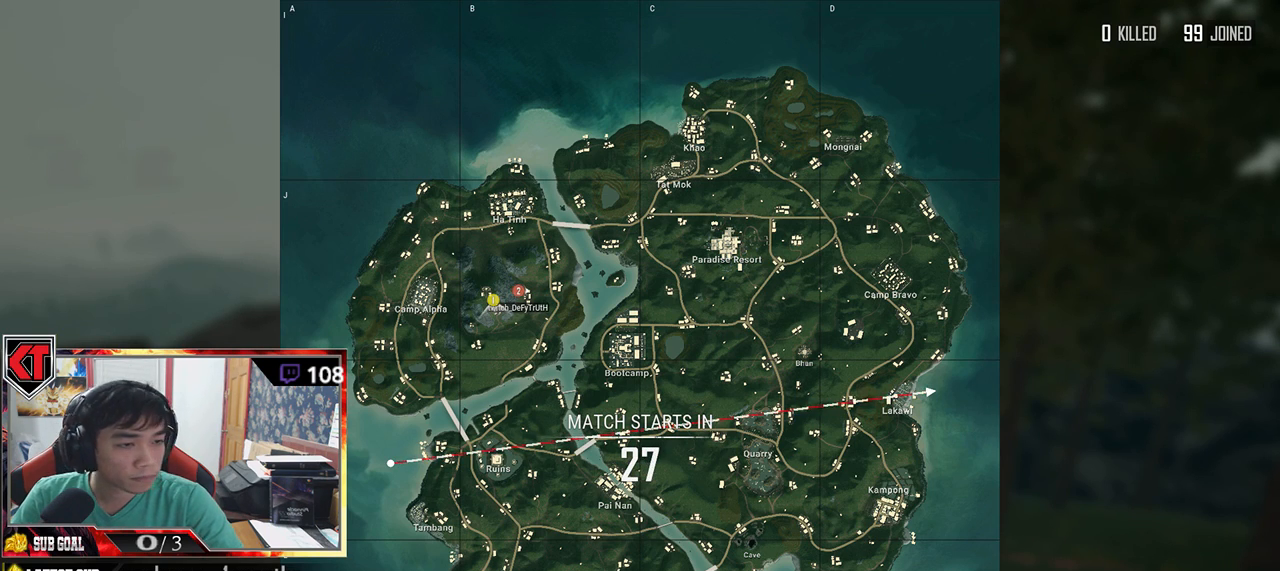
{"keys": [], "mouse": [], "events": [[233, "mouse_left", "down"], [333, "mouse_left", "up"]]}
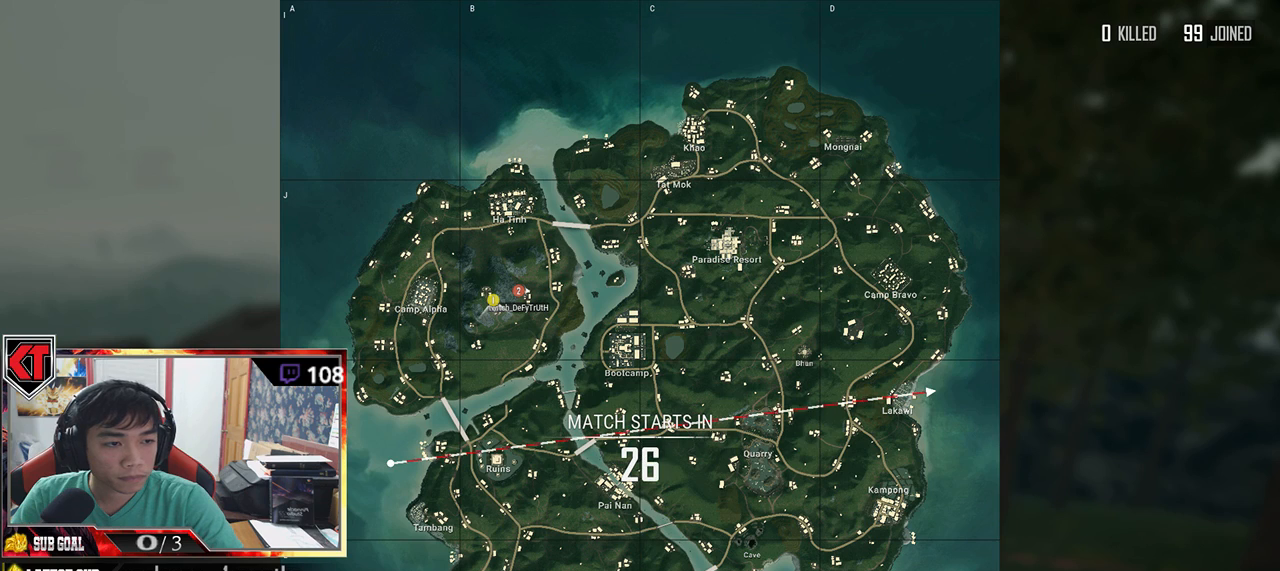
{"keys": [], "mouse": [], "events": []}
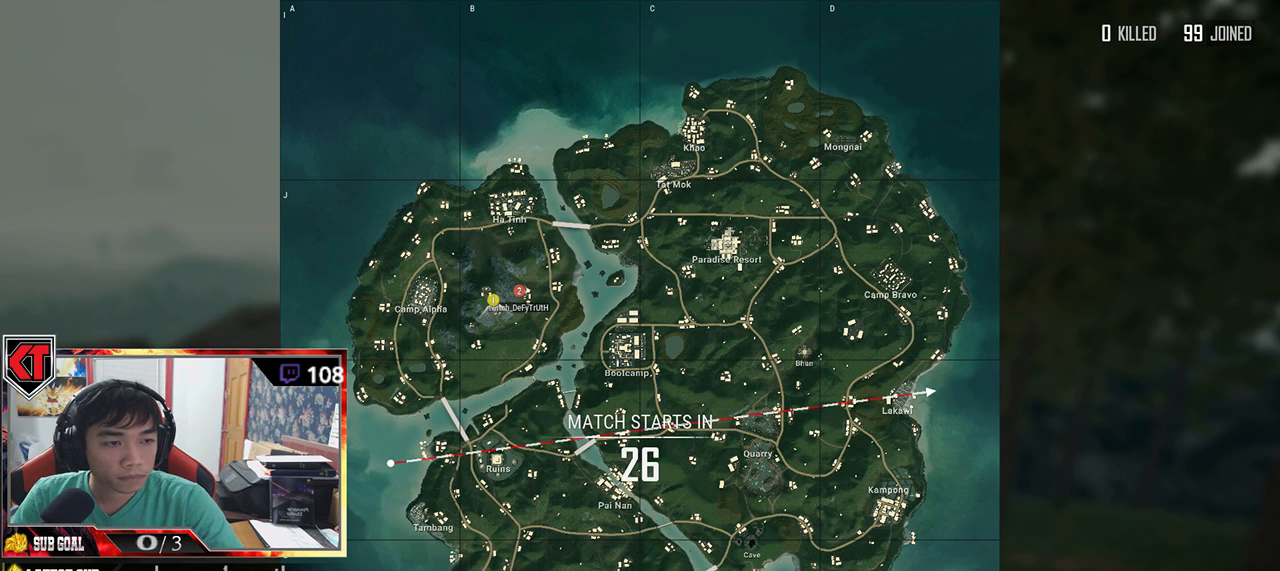
{"keys": [], "mouse": [], "events": []}
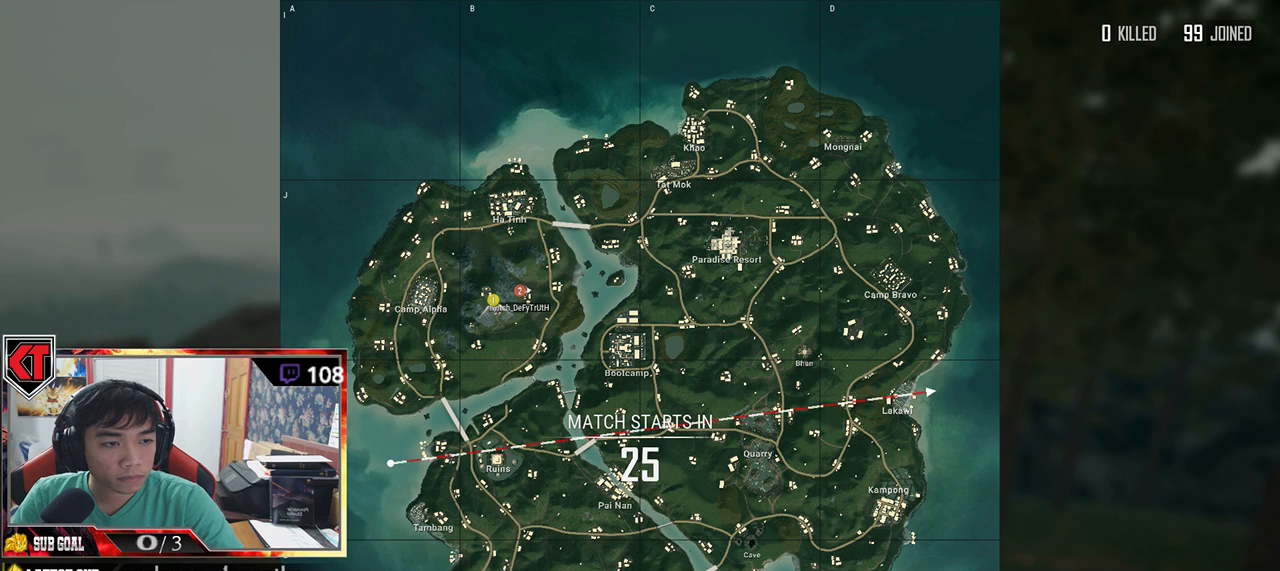
{"keys": [], "mouse": [], "events": []}
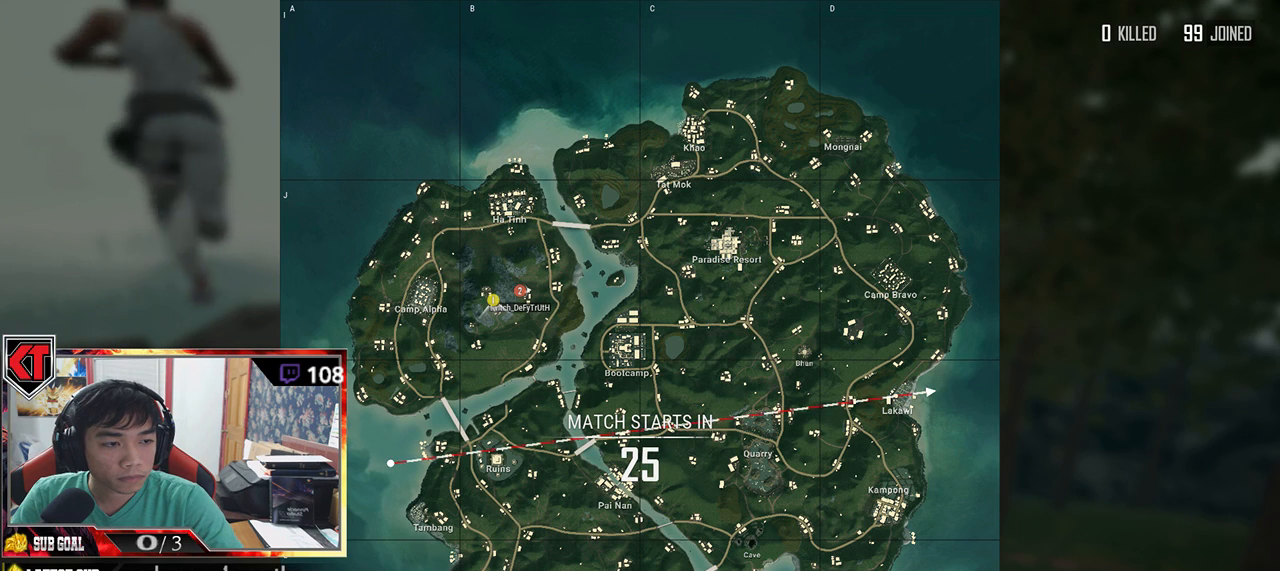
{"keys": [], "mouse": [], "events": []}
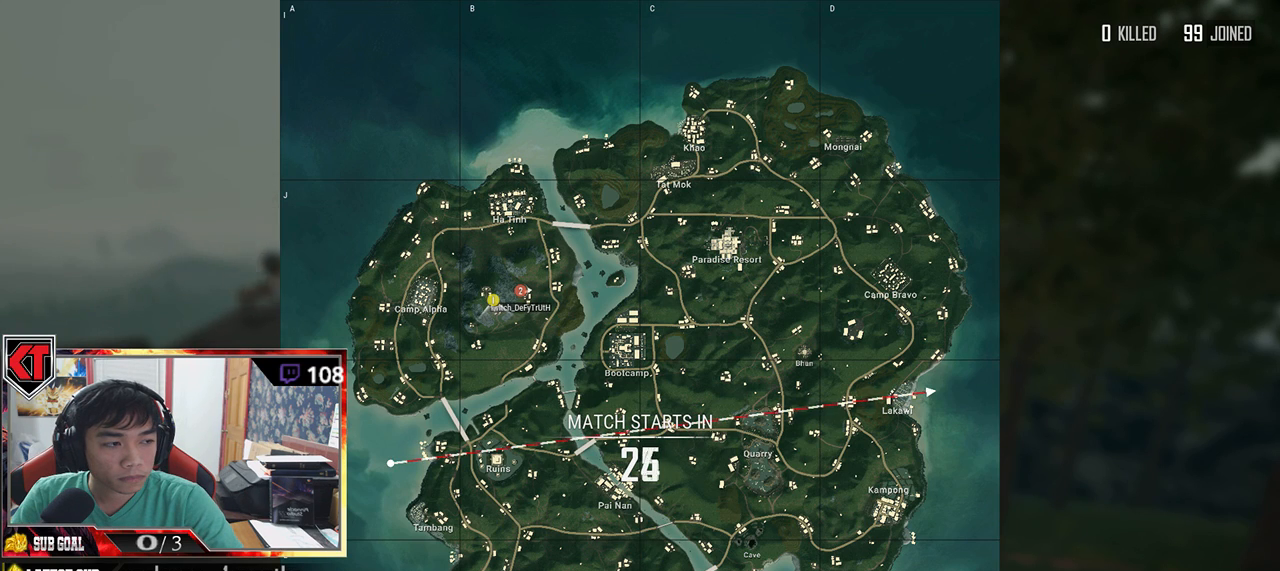
{"keys": [], "mouse": [], "events": [[333, "mouse_left", "down"], [450, "mouse_left", "up"]]}
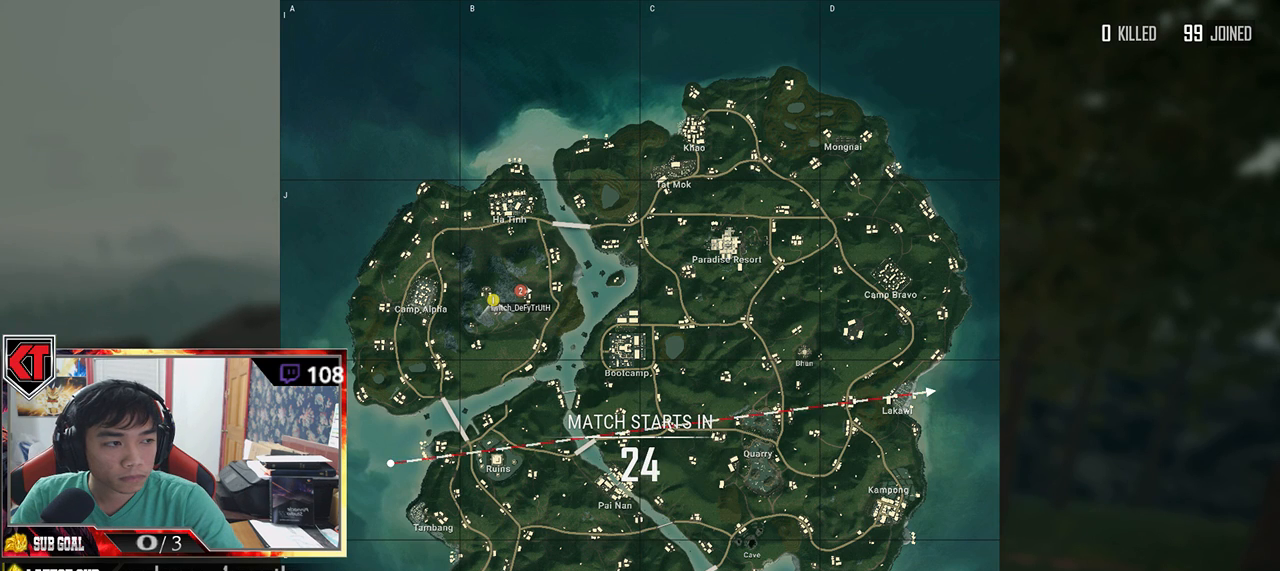
{"keys": [], "mouse": [], "events": []}
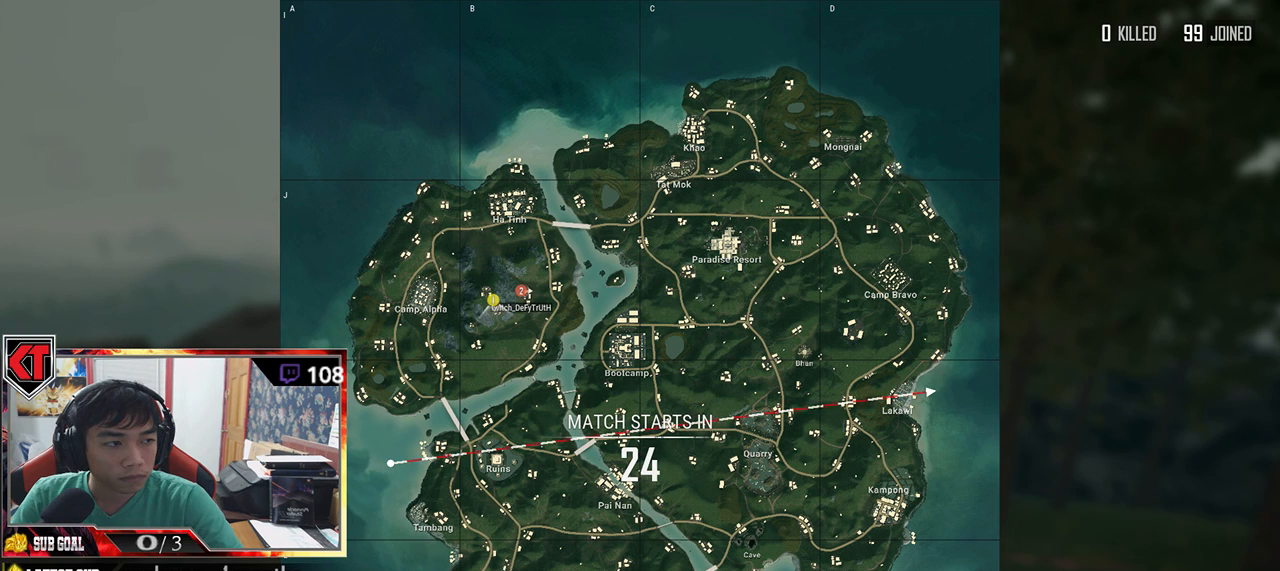
{"keys": [], "mouse": [], "events": []}
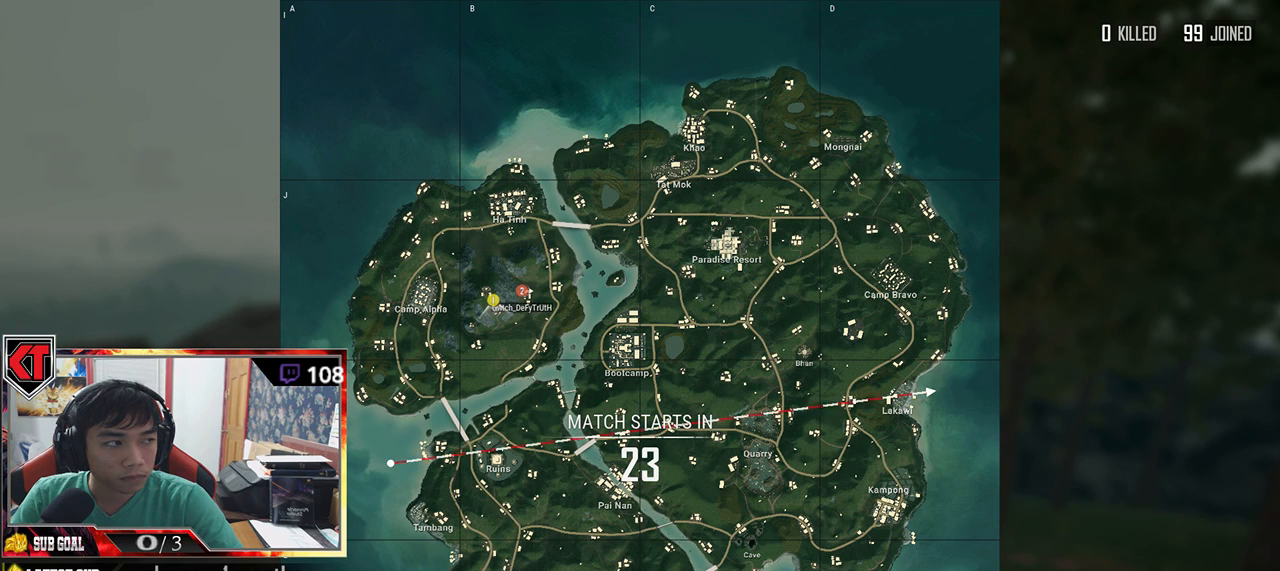
{"keys": [], "mouse": [], "events": []}
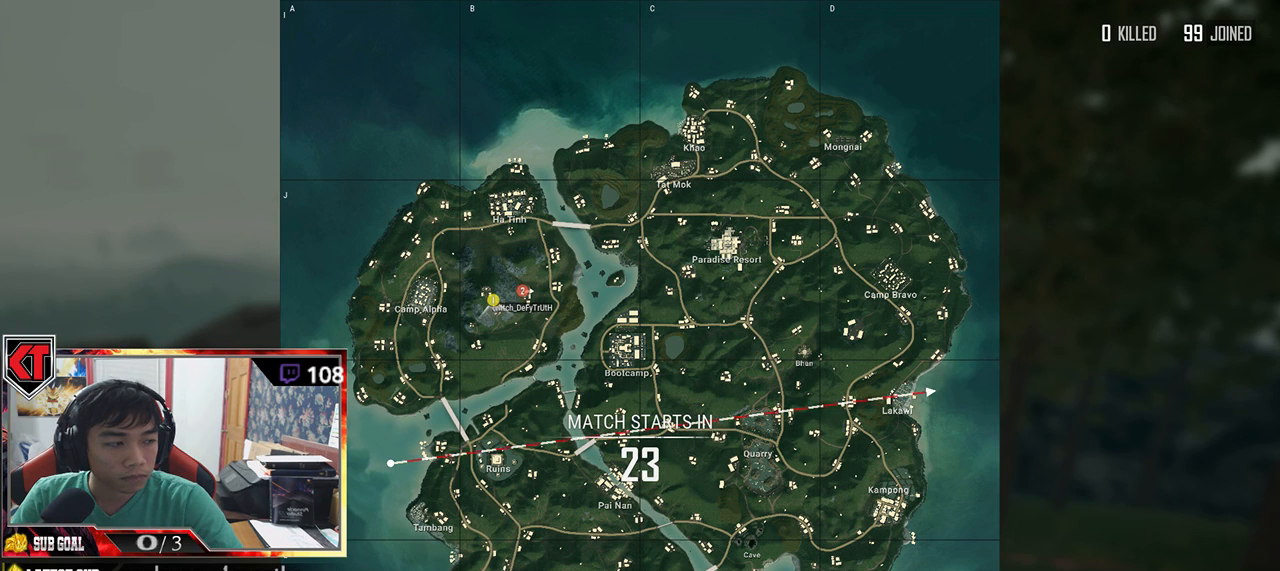
{"keys": [], "mouse": [], "events": []}
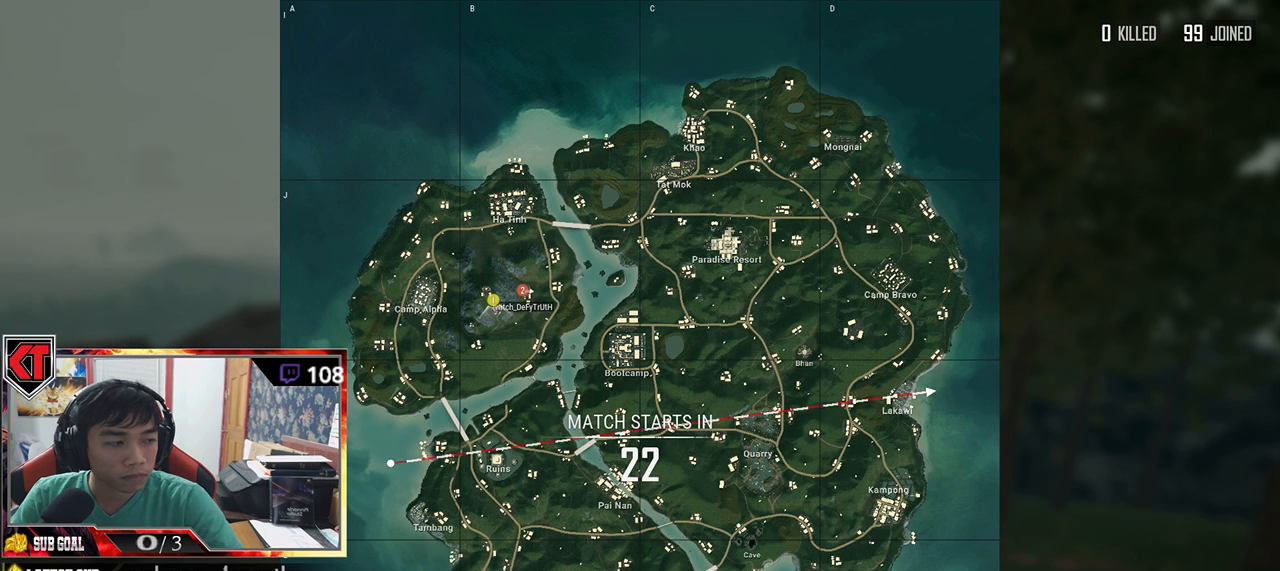
{"keys": [], "mouse": [], "events": []}
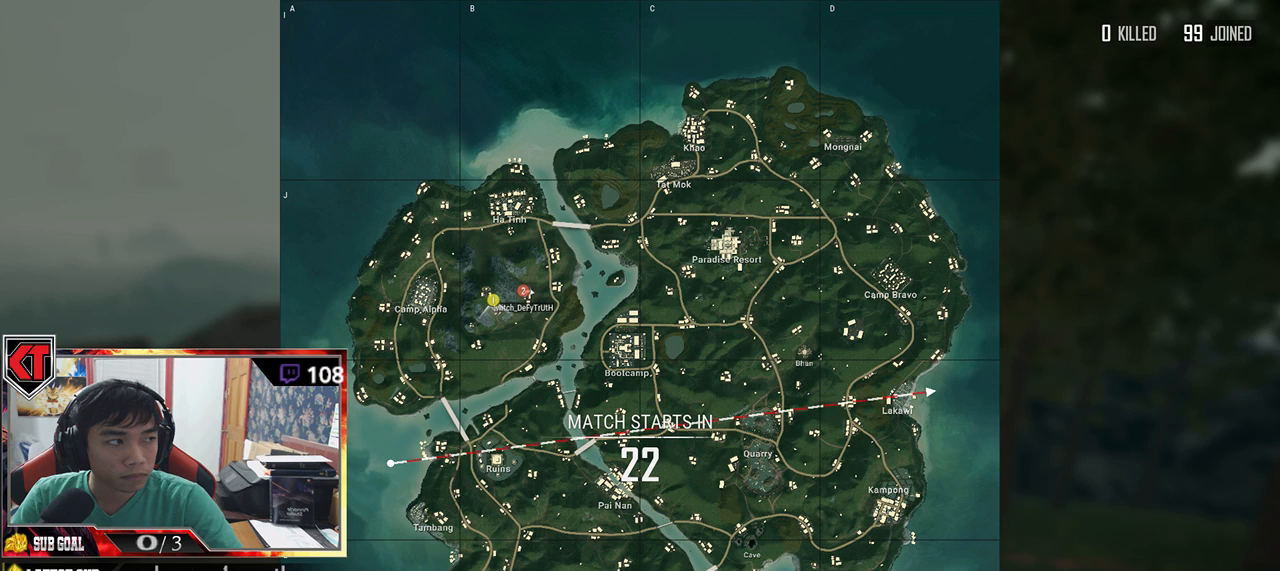
{"keys": [], "mouse": [], "events": []}
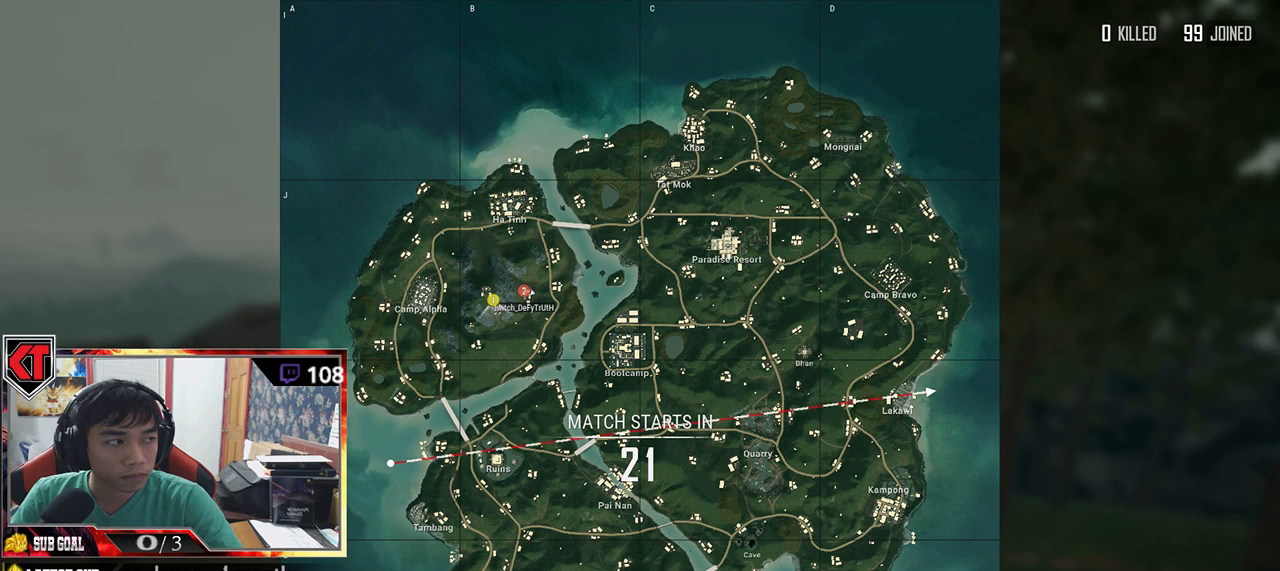
{"keys": [], "mouse": [], "events": []}
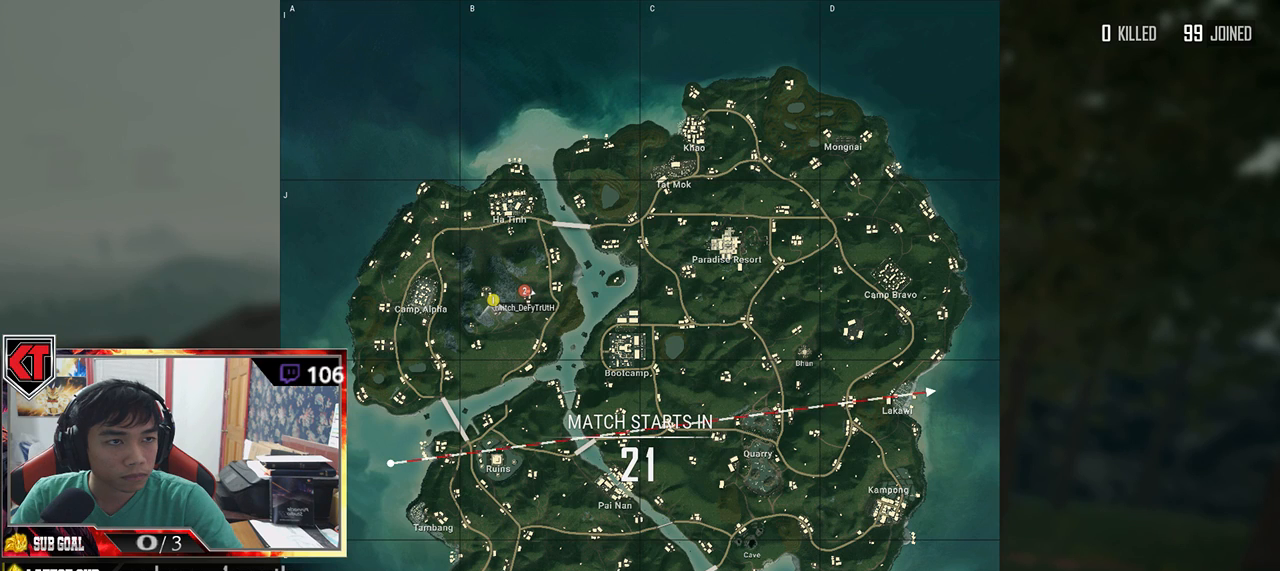
{"keys": [], "mouse": [], "events": [[233, "mouse_left", "down"], [350, "mouse_left", "up"]]}
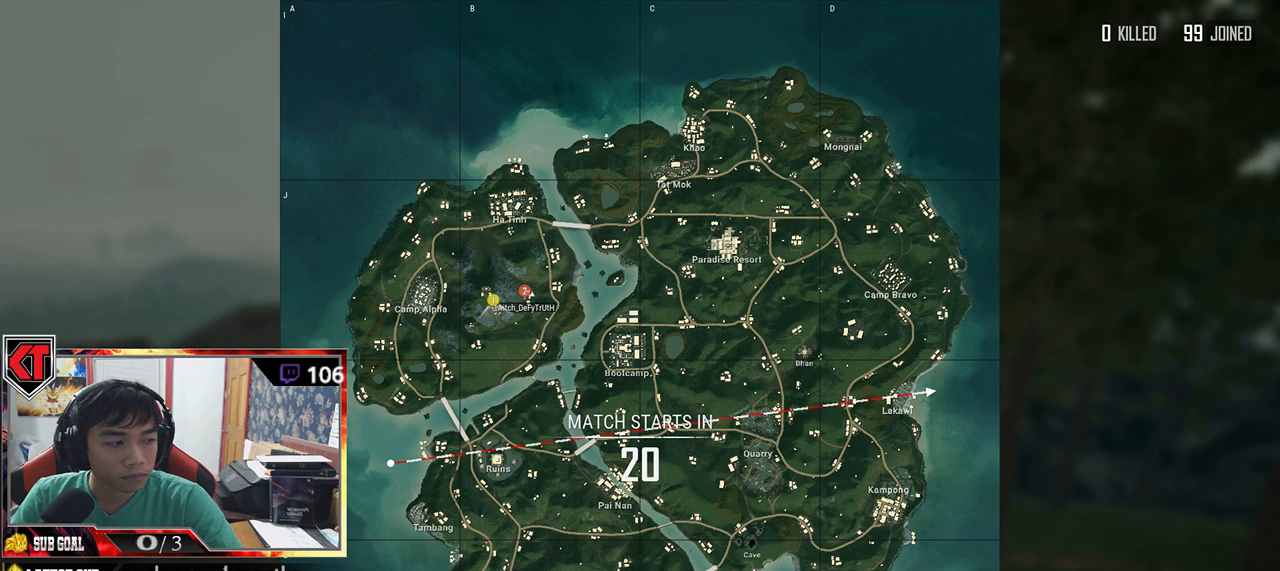
{"keys": [], "mouse": [], "events": []}
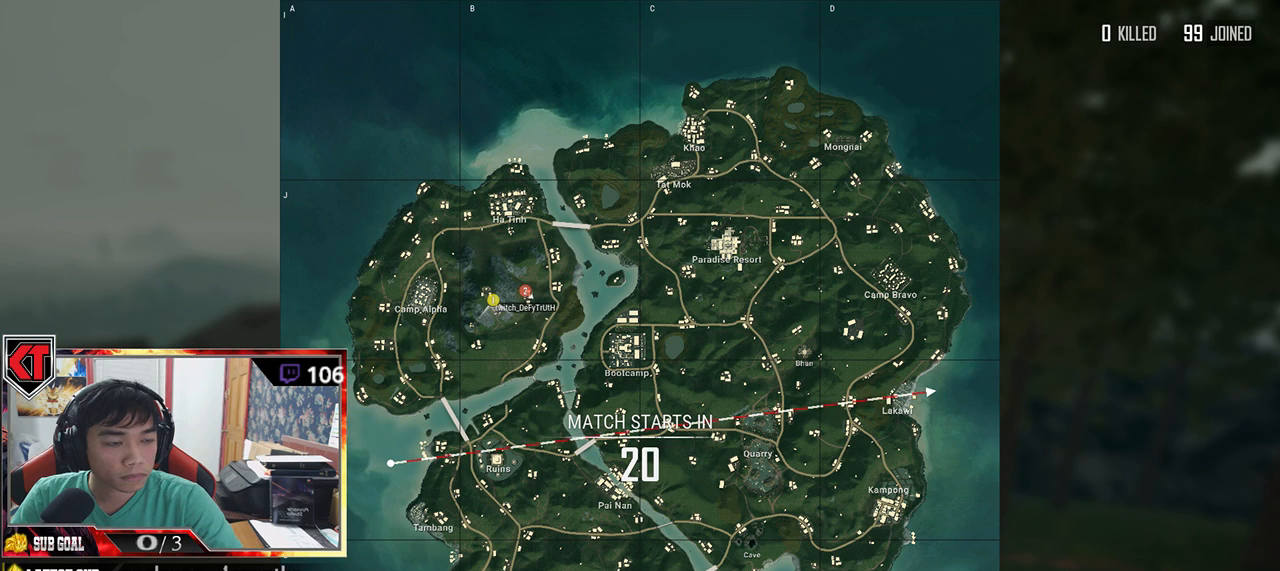
{"keys": [], "mouse": [], "events": []}
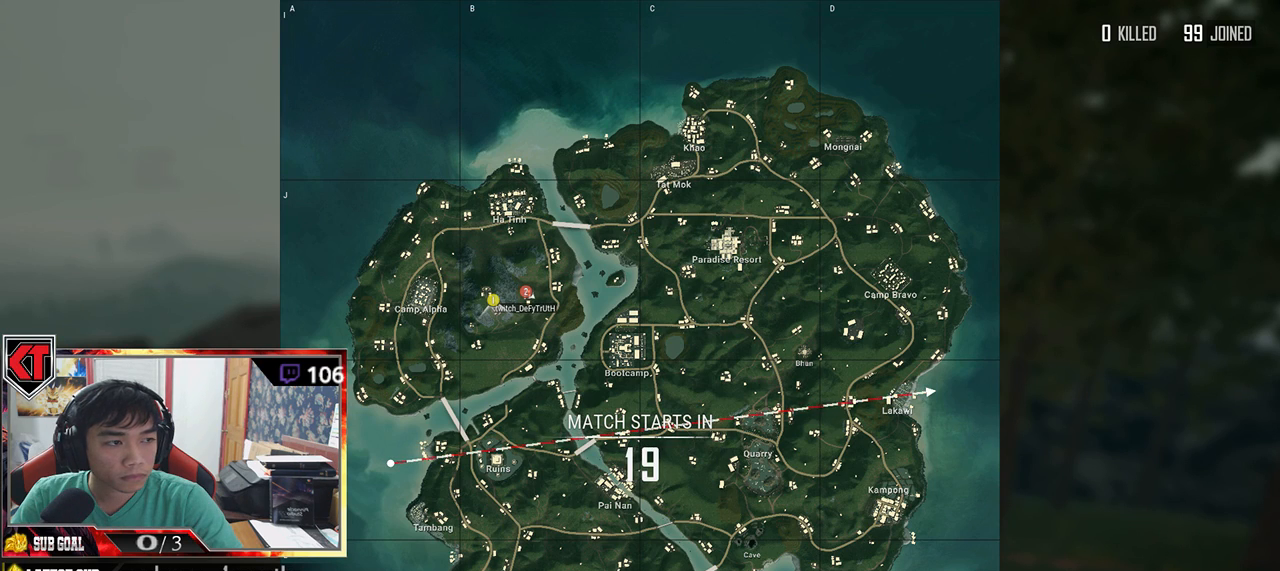
{"keys": [], "mouse": [], "events": []}
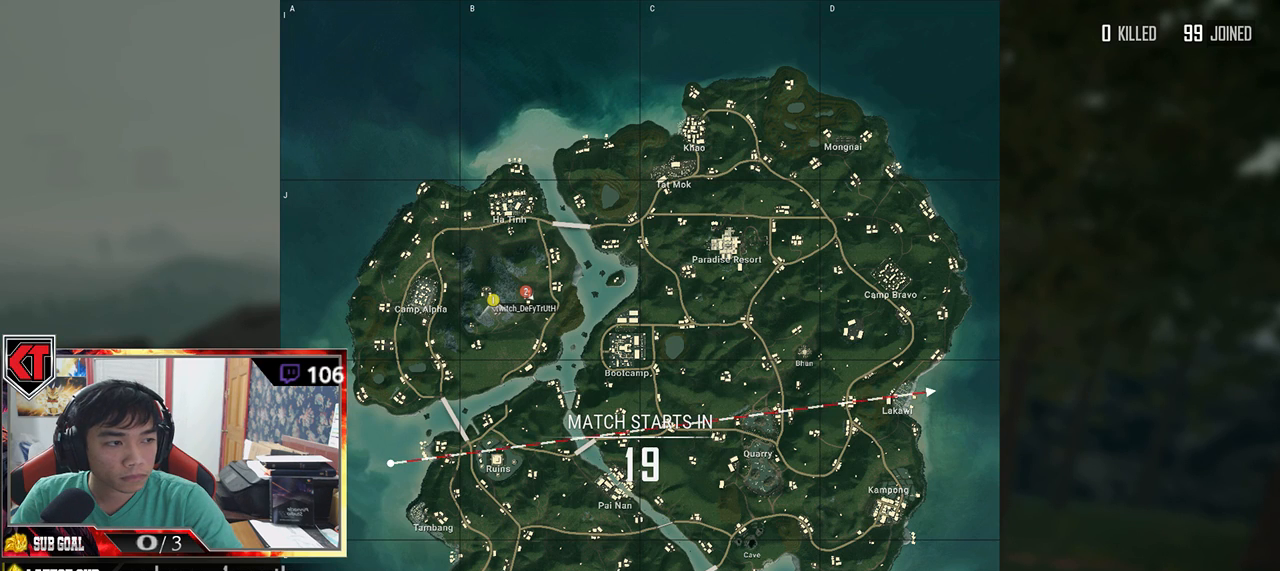
{"keys": [], "mouse": [], "events": []}
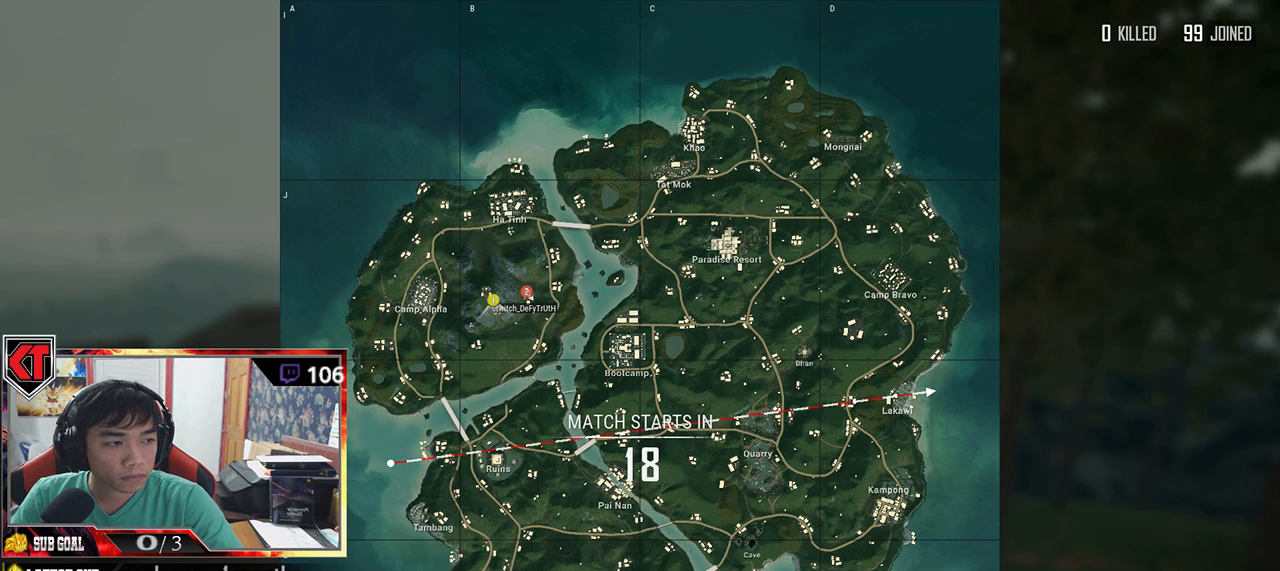
{"keys": [], "mouse": [], "events": []}
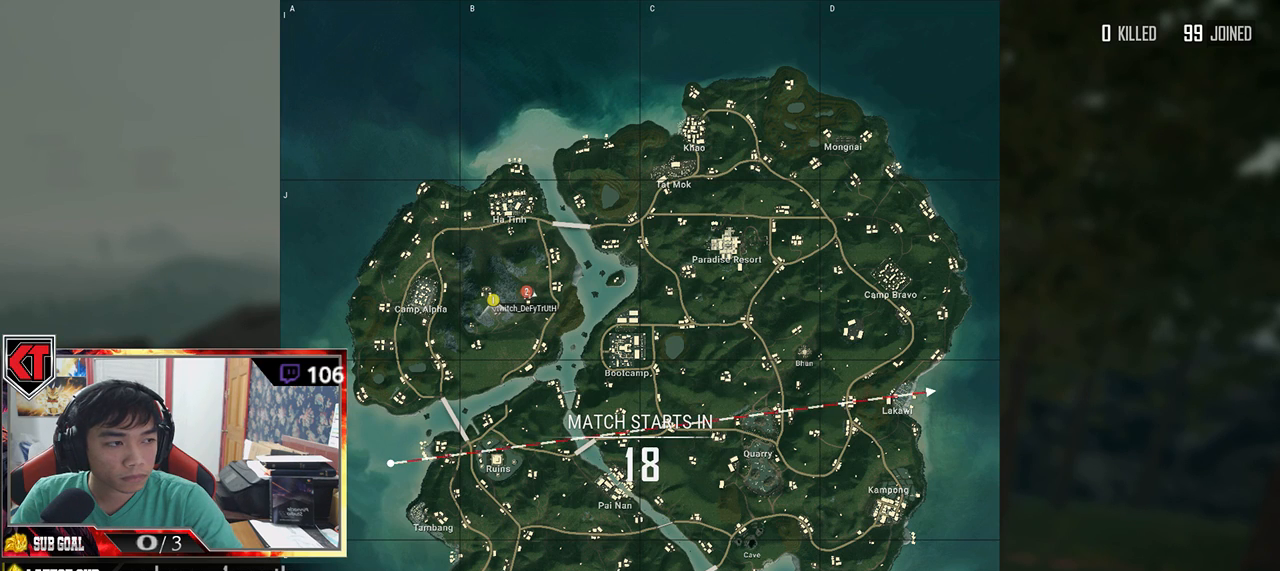
{"keys": [], "mouse": [], "events": [[183, "mouse_left", "down"], [283, "mouse_left", "up"]]}